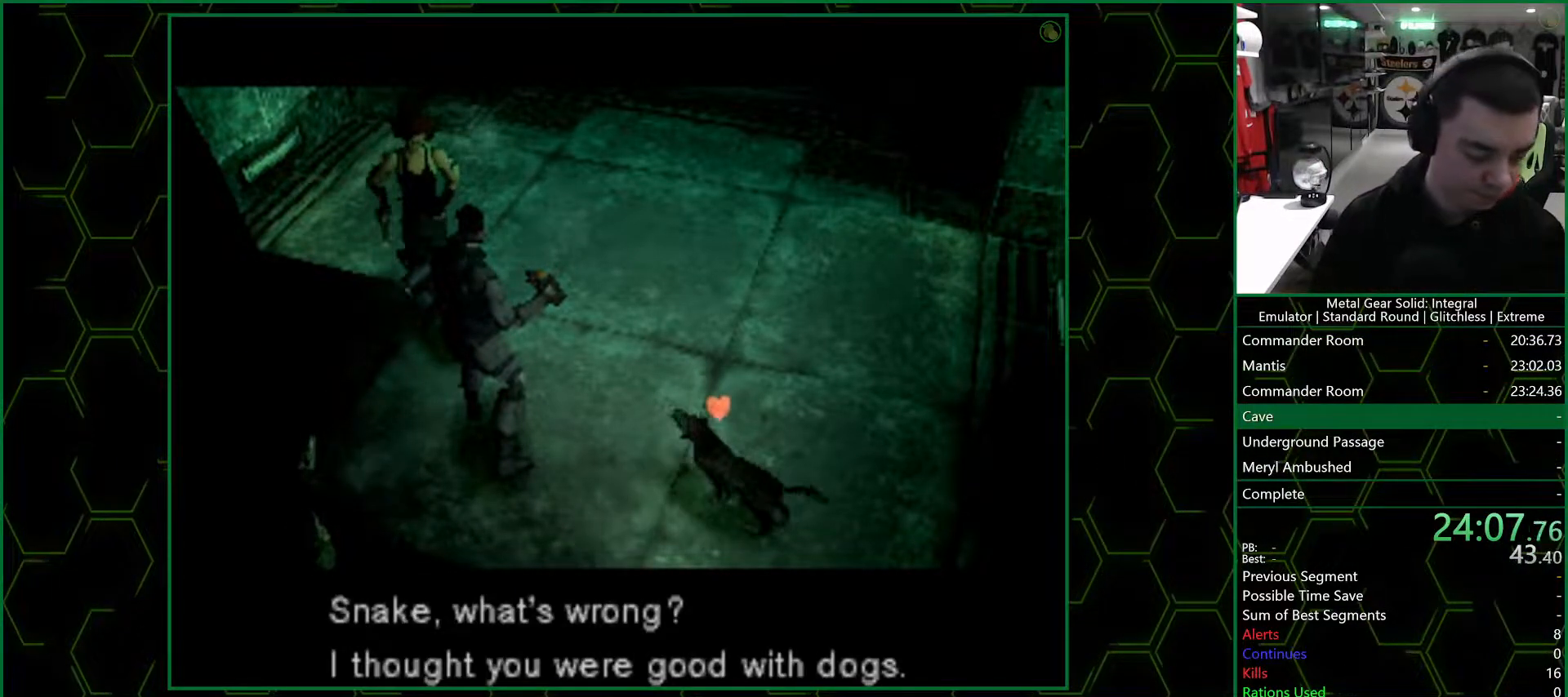
Gameplay with a controller (PlayStation layout); each line is a JSON object with the inputs held at the frame after it. "button_events" lists button changes between this image and that frame as [ms after this image, input, new state], when the widget could be followed in between (sticks are given only as held states). This document gives stick clicks only as held states, not as events. Not read: L1 L2 R1 R2.
{"buttons": ["DPAD_UP"], "left_stick": "center", "right_stick": "center", "button_events": [[33, "DPAD_UP", "down"]]}
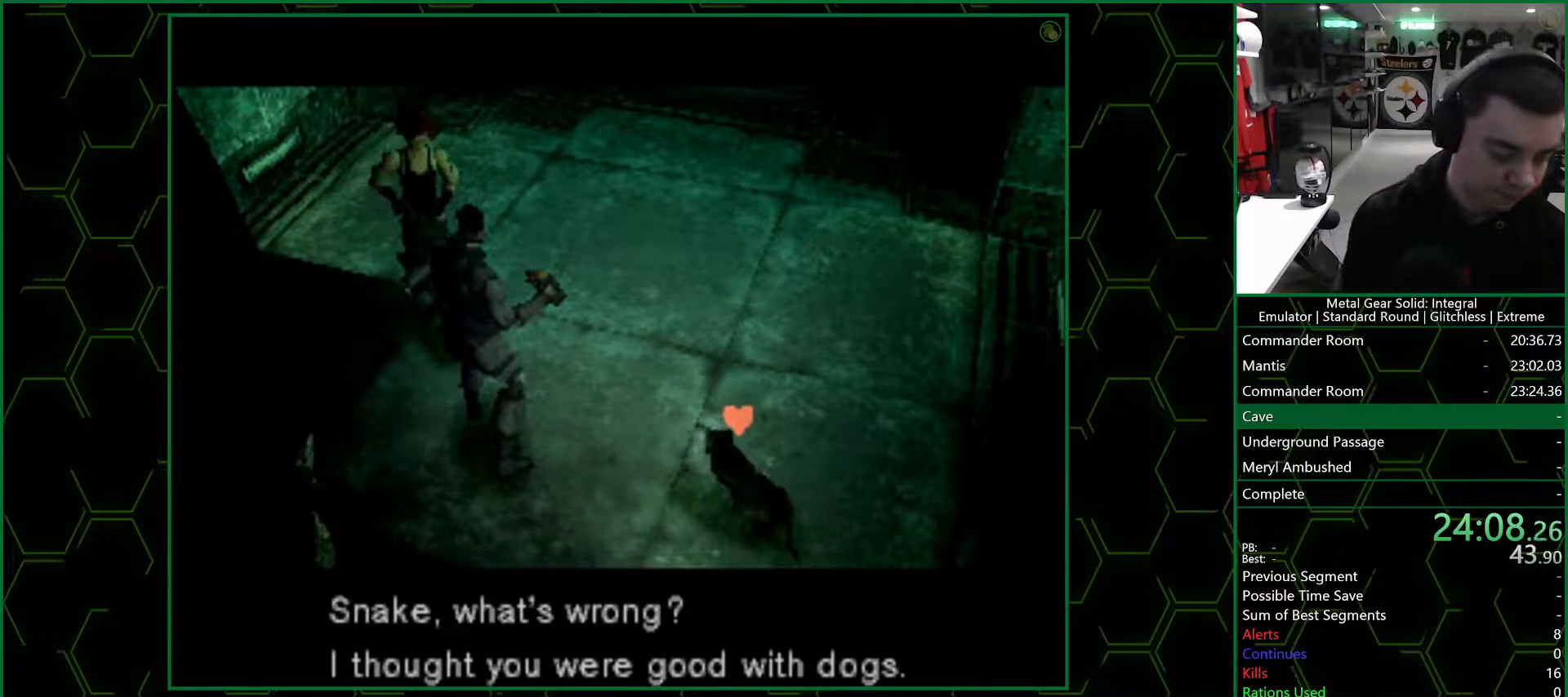
{"buttons": ["DPAD_UP"], "left_stick": "center", "right_stick": "center", "button_events": []}
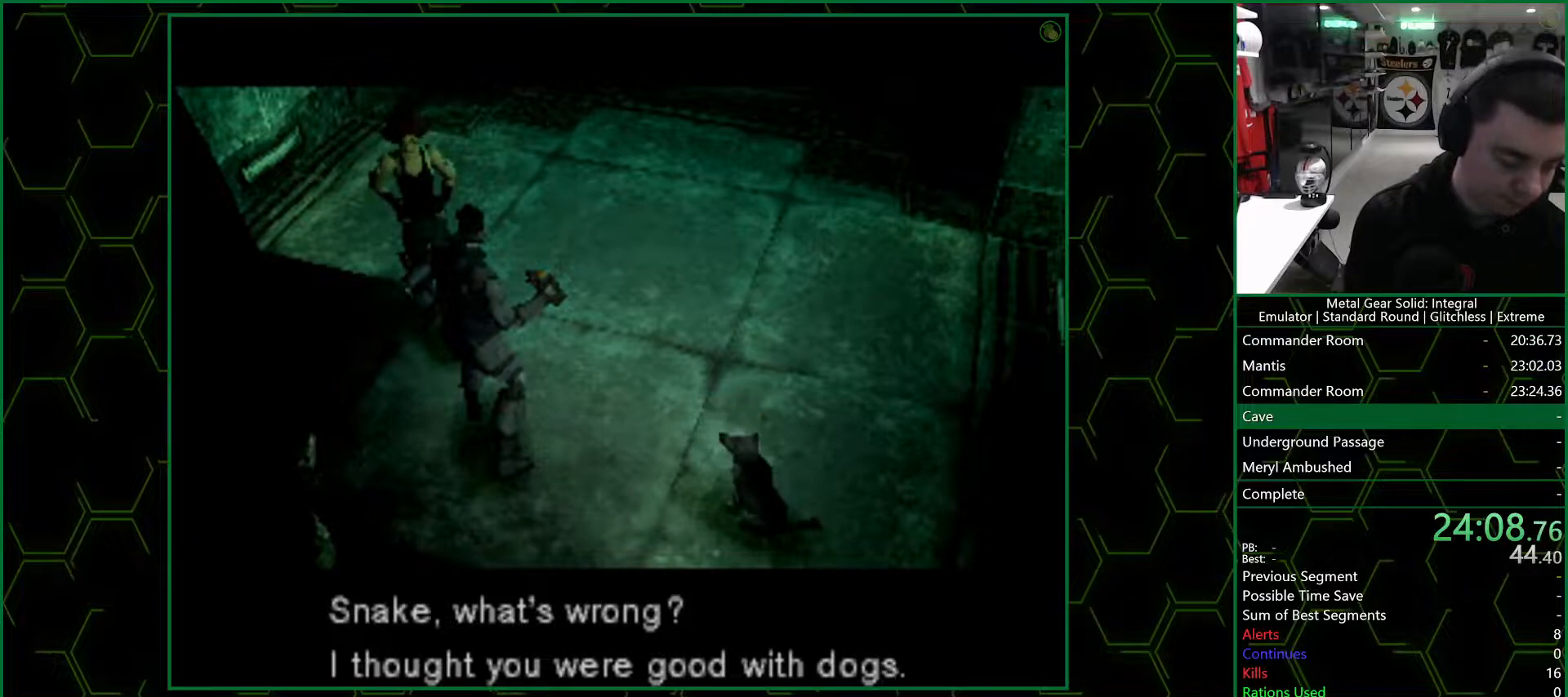
{"buttons": ["DPAD_UP"], "left_stick": "center", "right_stick": "center", "button_events": []}
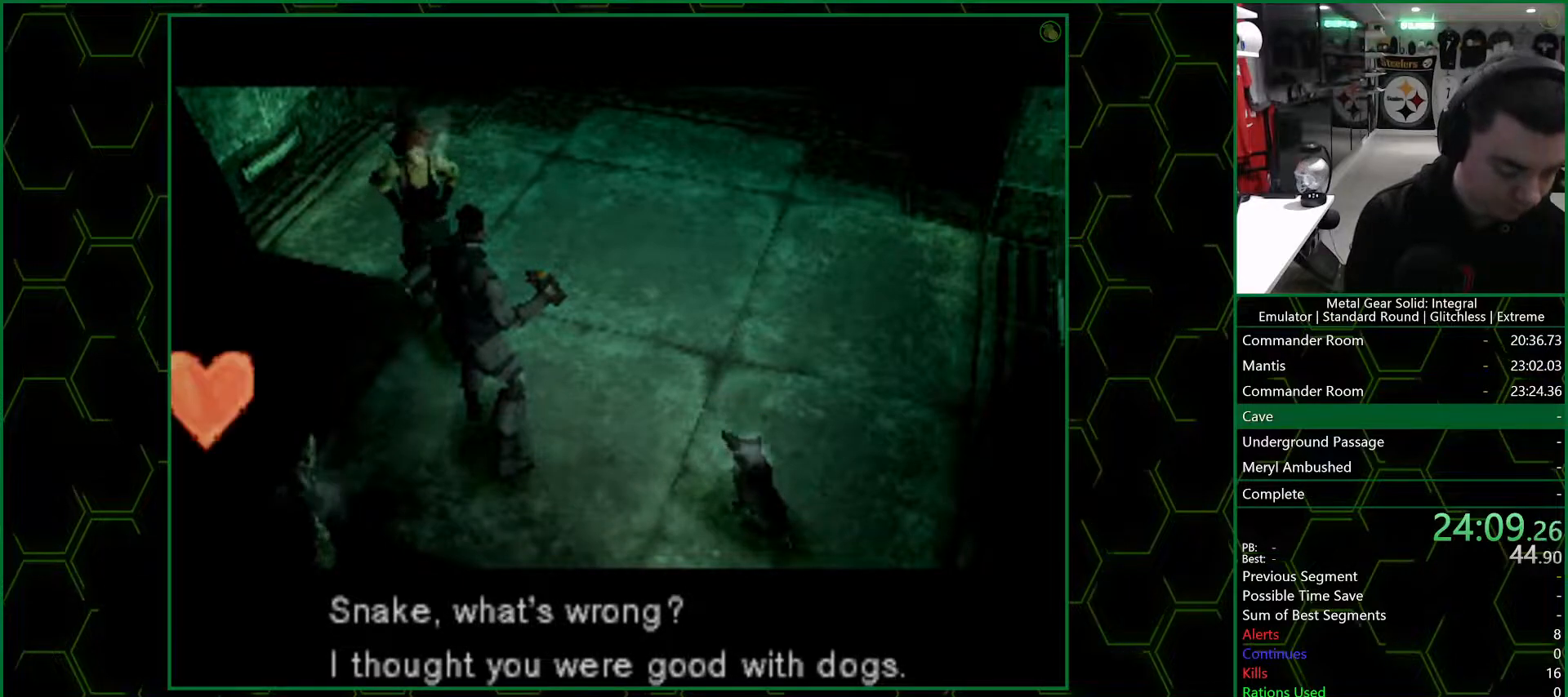
{"buttons": ["DPAD_UP"], "left_stick": "center", "right_stick": "center", "button_events": []}
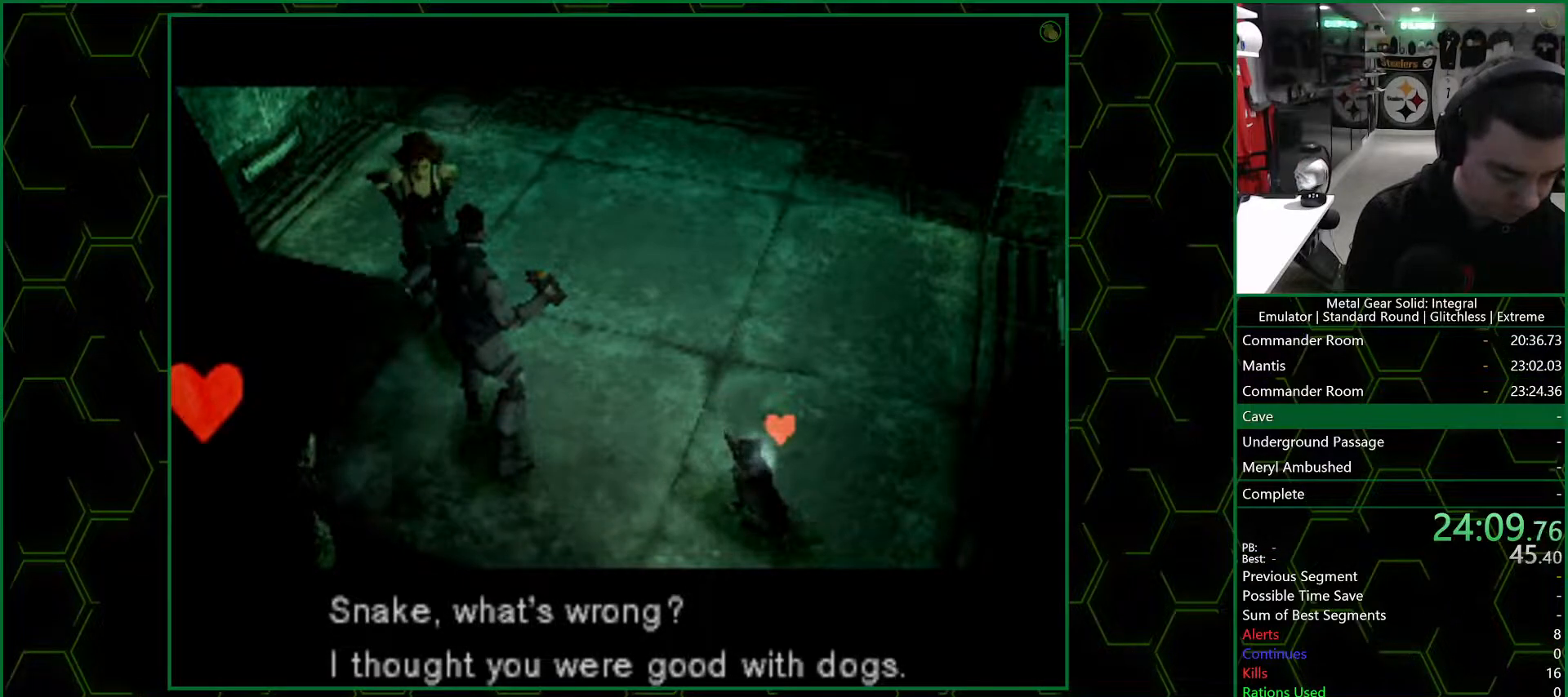
{"buttons": ["DPAD_UP"], "left_stick": "center", "right_stick": "center", "button_events": []}
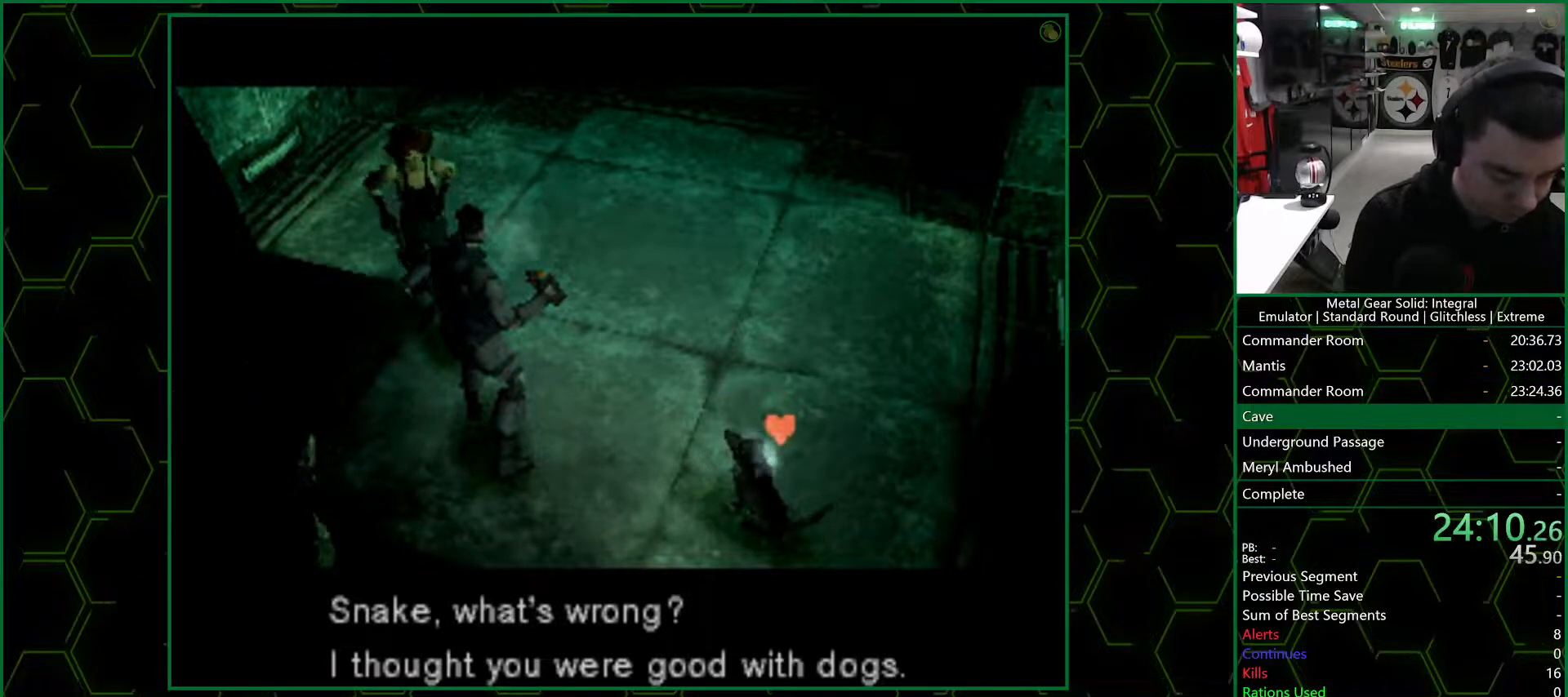
{"buttons": ["DPAD_UP"], "left_stick": "center", "right_stick": "center", "button_events": []}
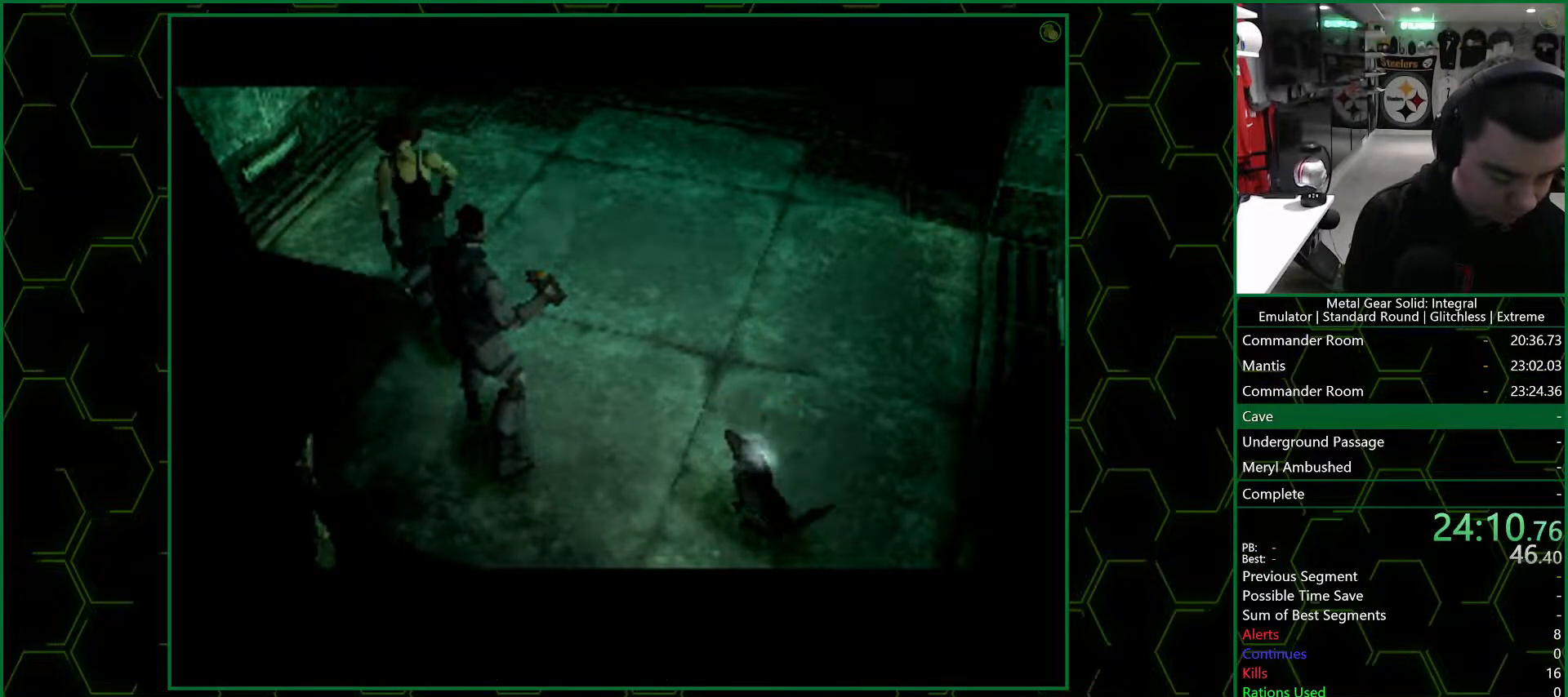
{"buttons": ["DPAD_UP"], "left_stick": "center", "right_stick": "center", "button_events": []}
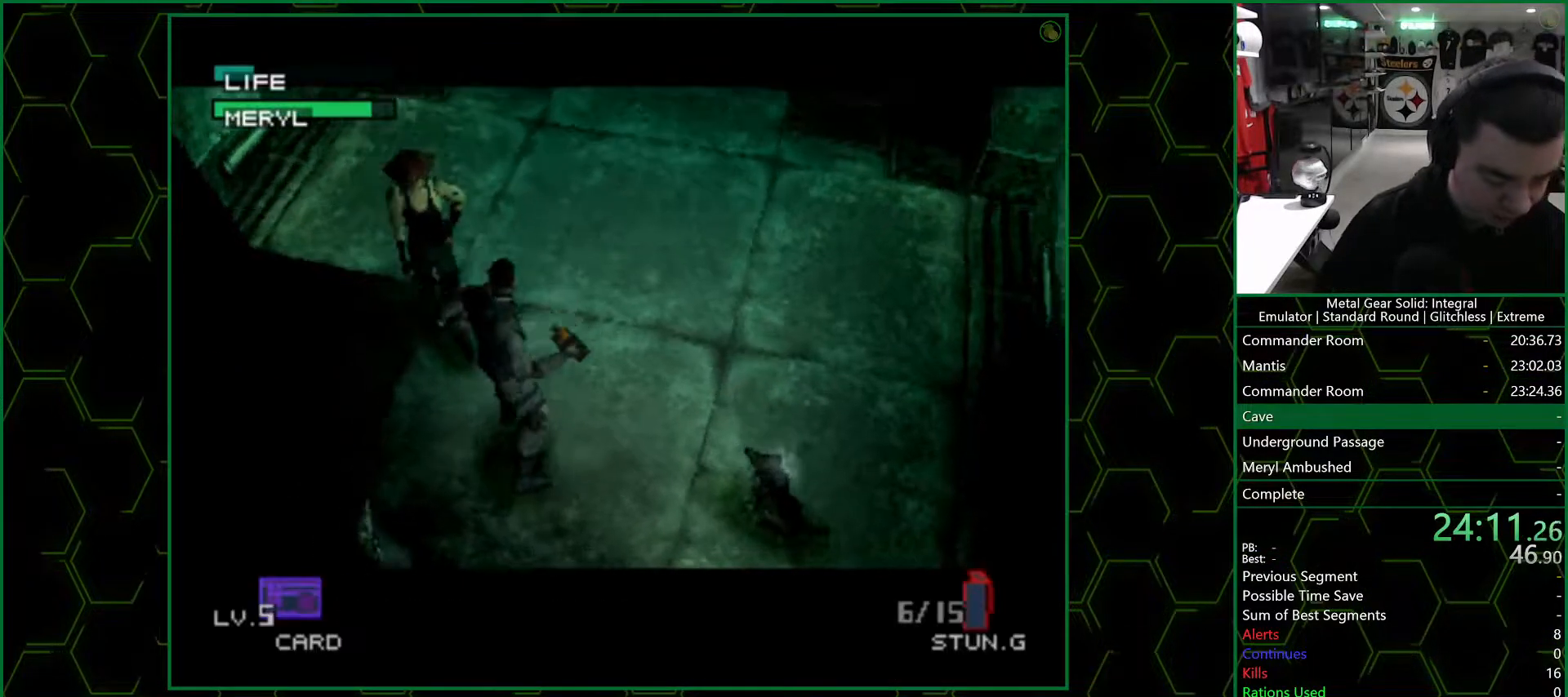
{"buttons": ["DPAD_UP"], "left_stick": "center", "right_stick": "center", "button_events": []}
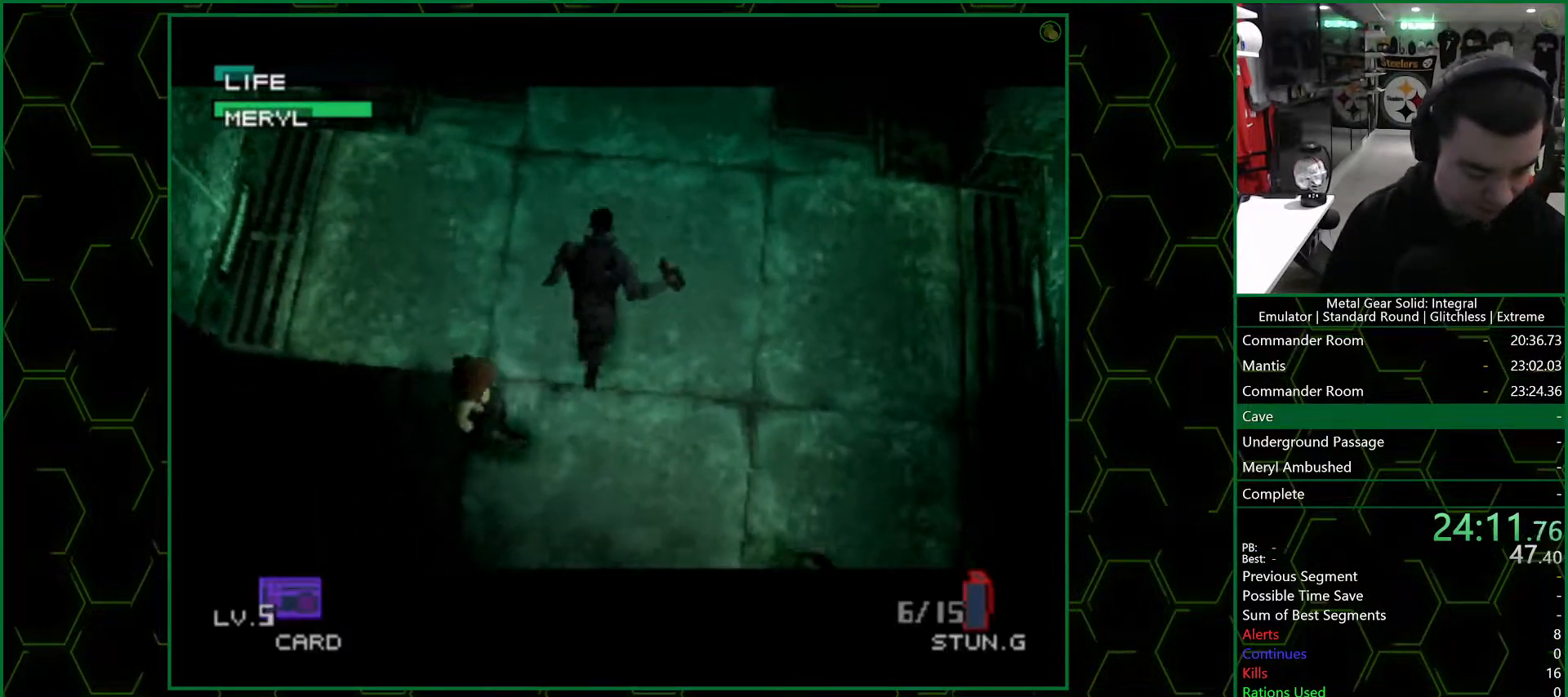
{"buttons": ["DPAD_UP"], "left_stick": "center", "right_stick": "center", "button_events": []}
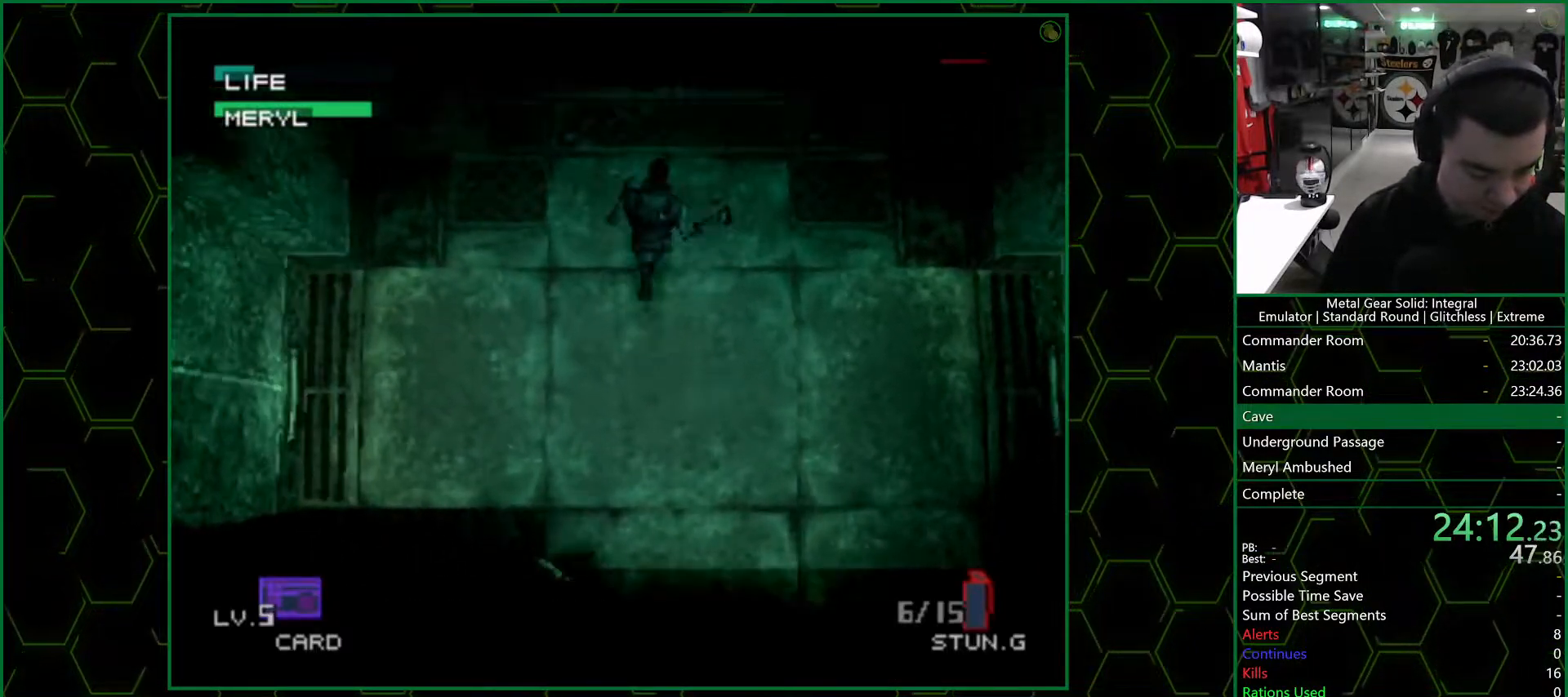
{"buttons": ["DPAD_UP"], "left_stick": "center", "right_stick": "center", "button_events": []}
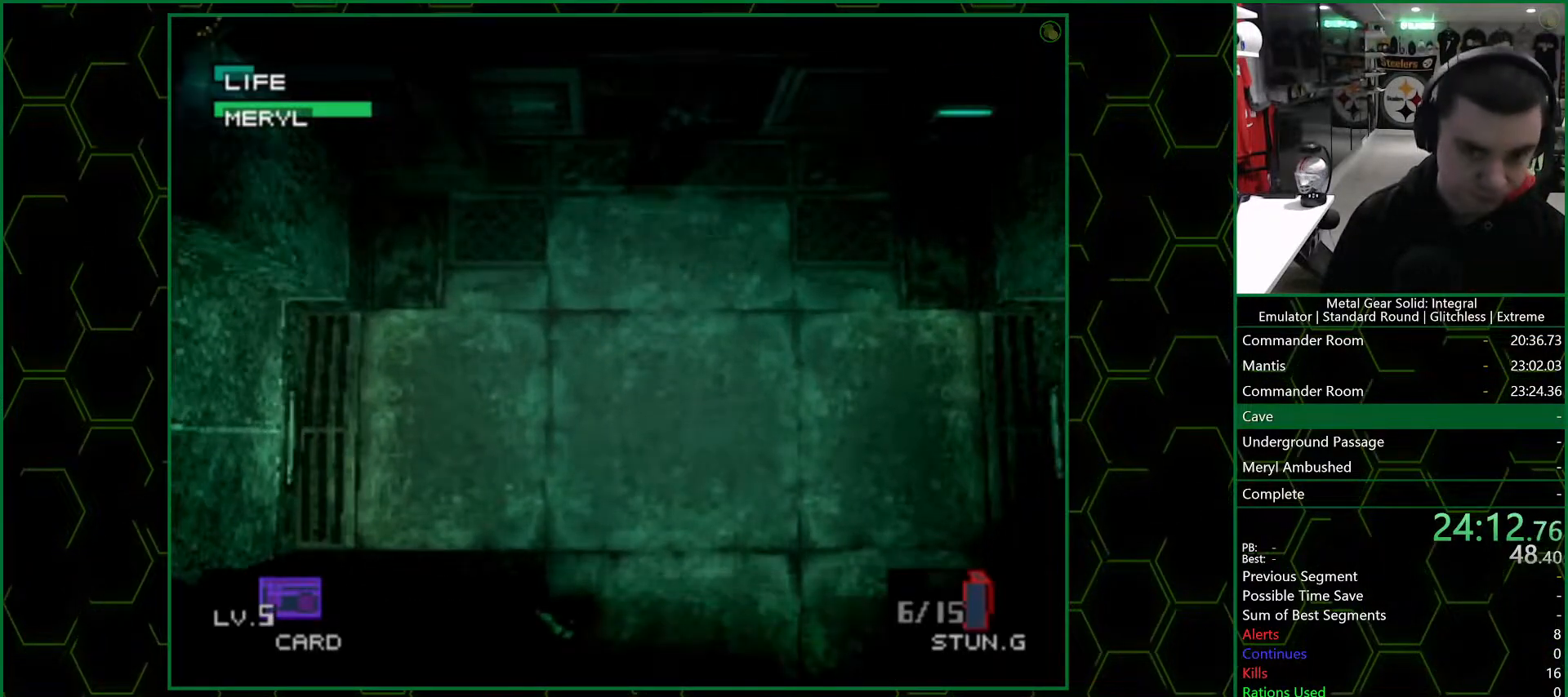
{"buttons": ["CROSS"], "left_stick": "center", "right_stick": "center", "button_events": [[400, "CROSS", "down"], [417, "DPAD_UP", "up"]]}
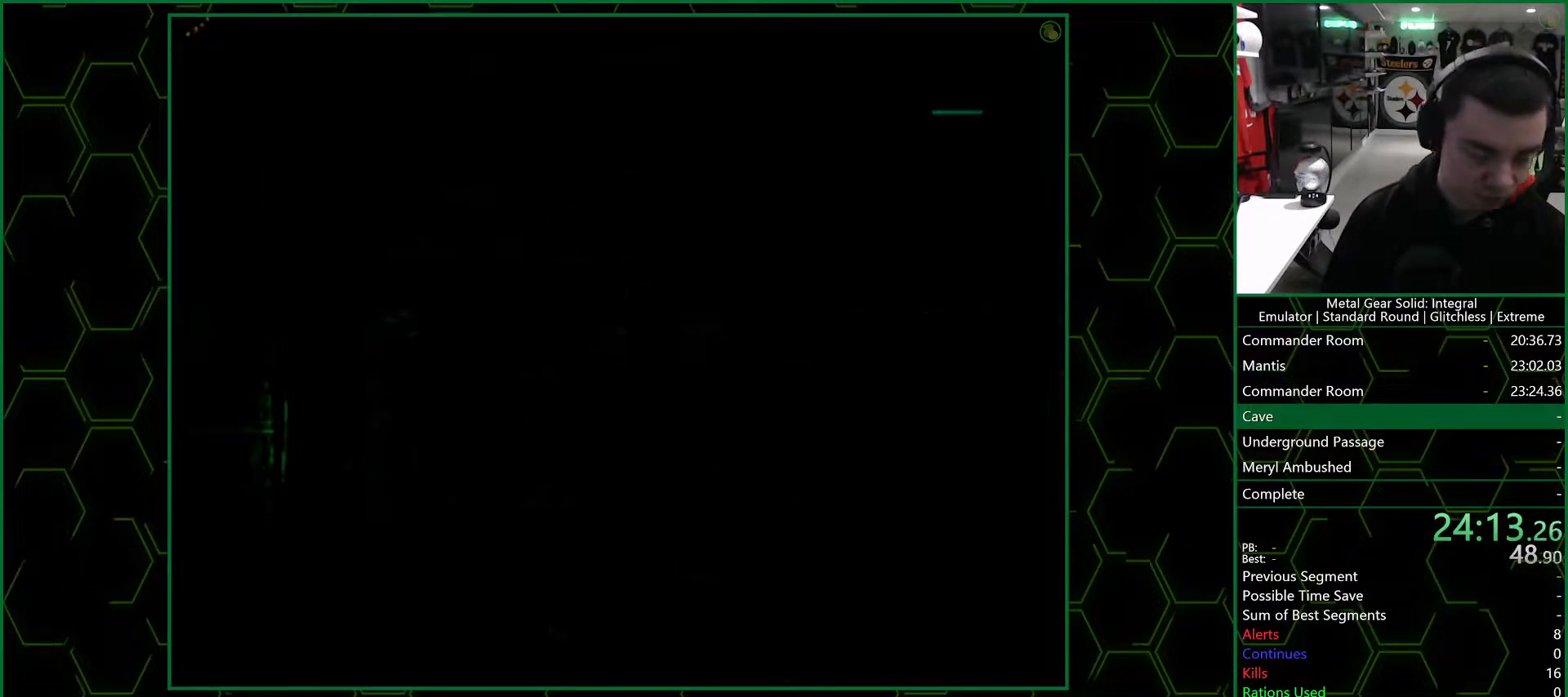
{"buttons": ["CROSS"], "left_stick": "center", "right_stick": "center", "button_events": []}
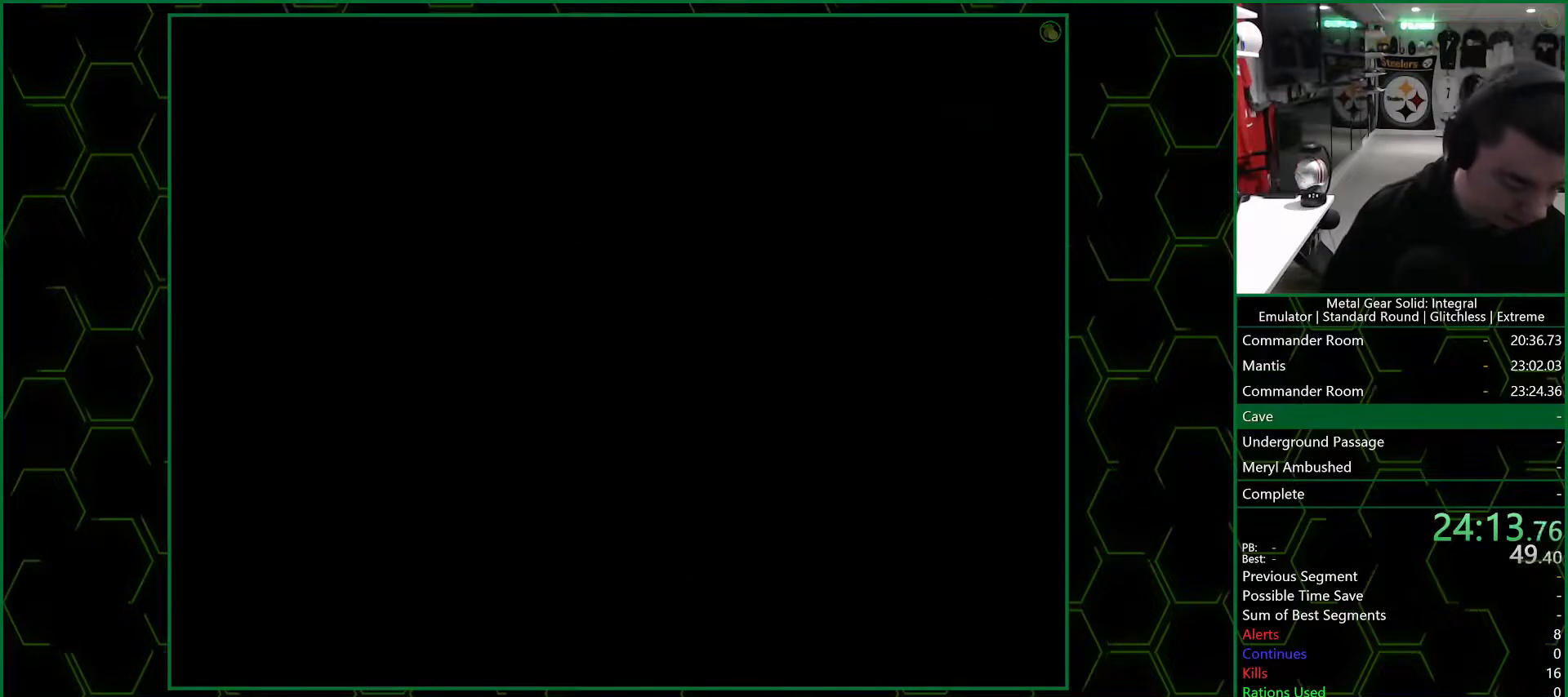
{"buttons": ["CROSS"], "left_stick": "center", "right_stick": "center", "button_events": []}
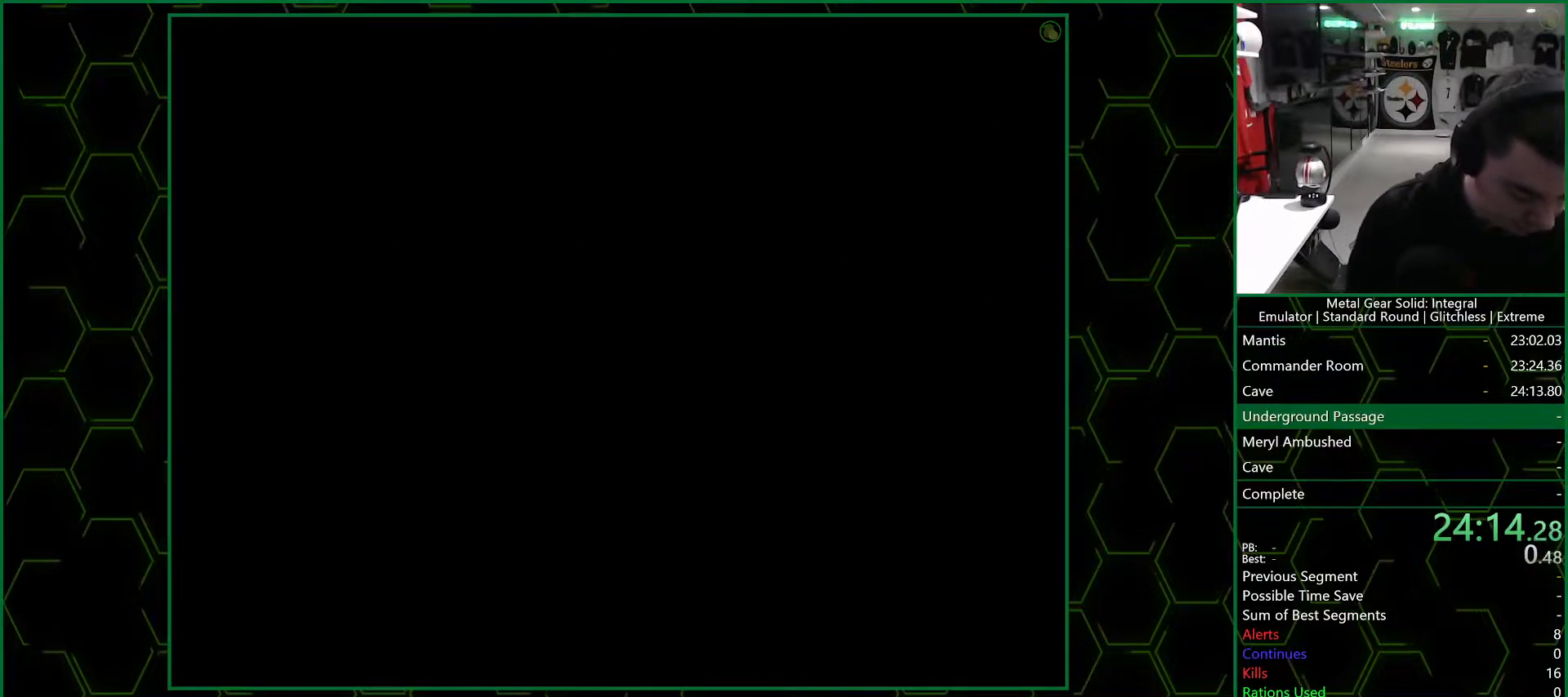
{"buttons": ["CROSS"], "left_stick": "center", "right_stick": "center", "button_events": []}
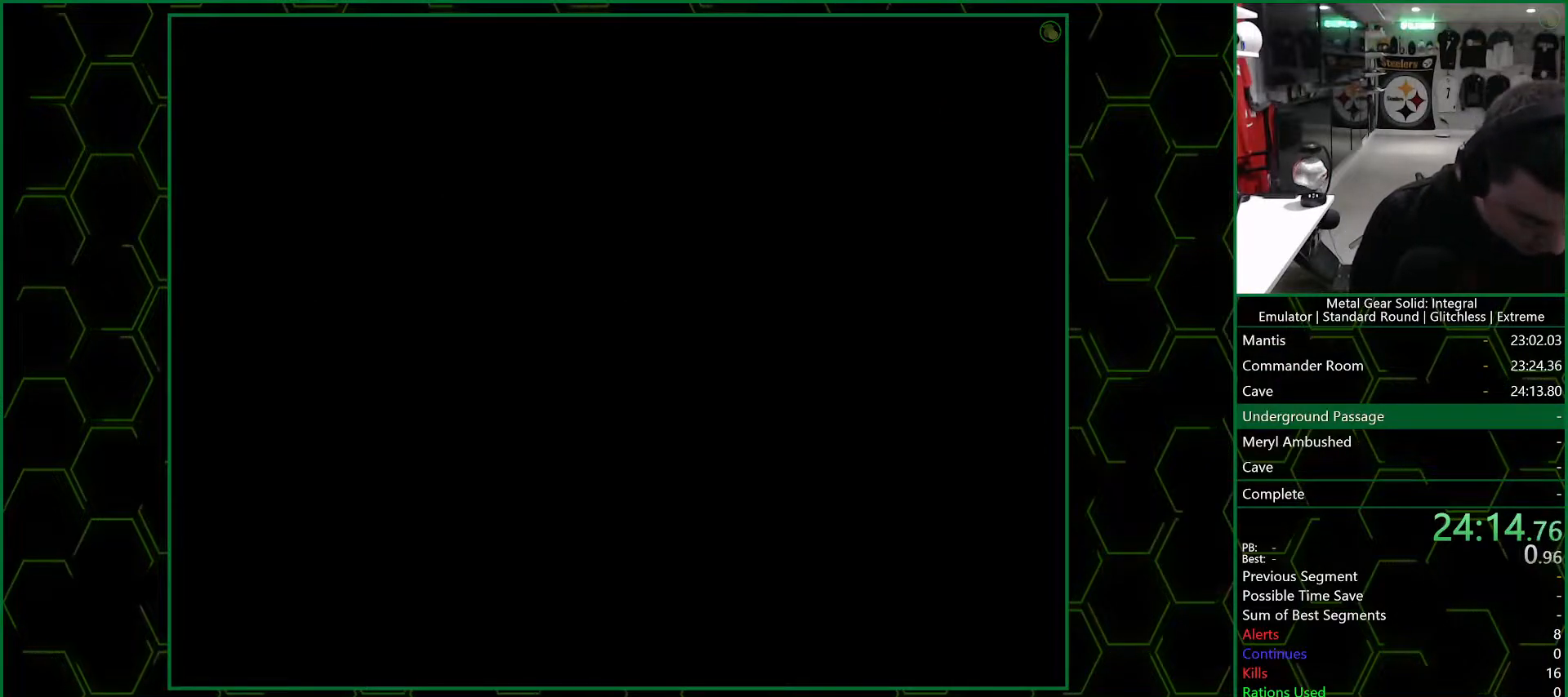
{"buttons": ["CROSS"], "left_stick": "center", "right_stick": "center", "button_events": []}
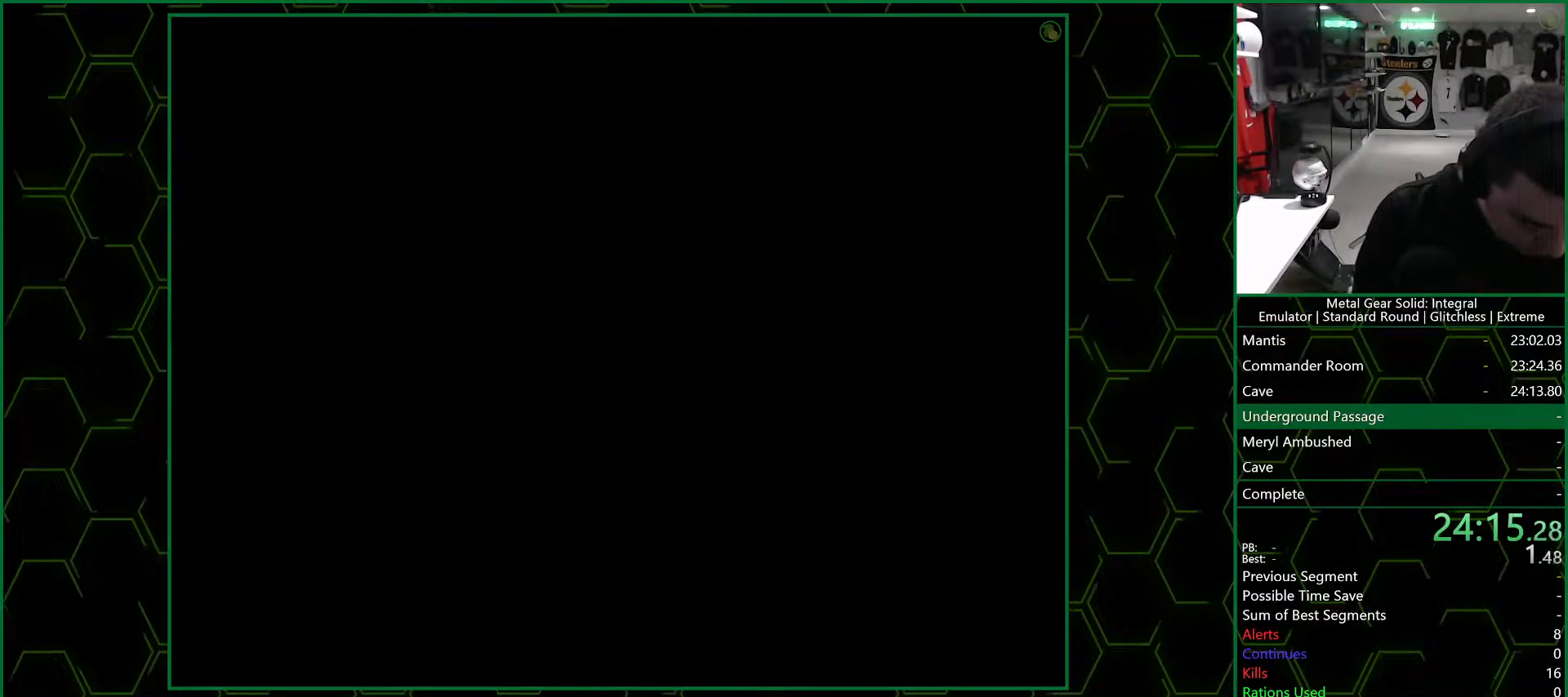
{"buttons": ["CROSS"], "left_stick": "center", "right_stick": "center", "button_events": []}
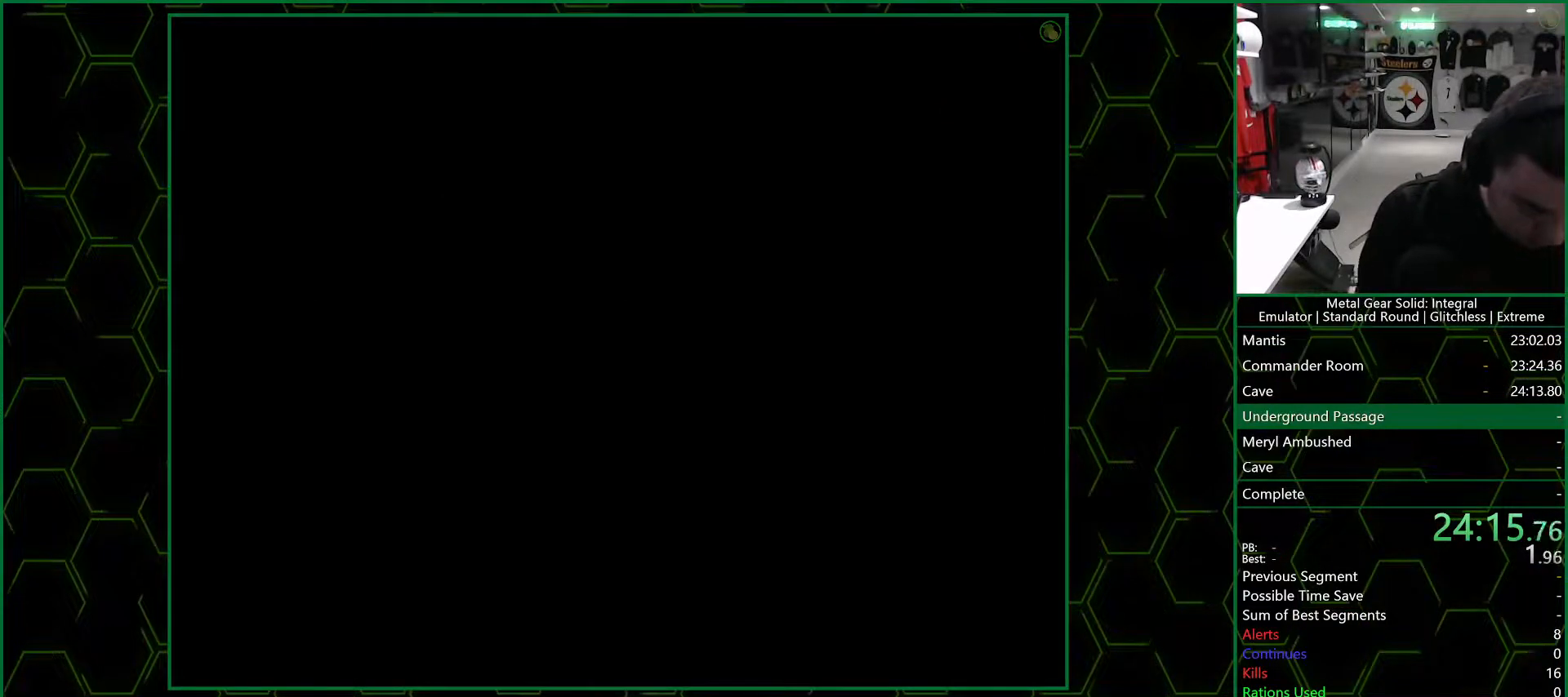
{"buttons": ["CROSS"], "left_stick": "center", "right_stick": "center", "button_events": []}
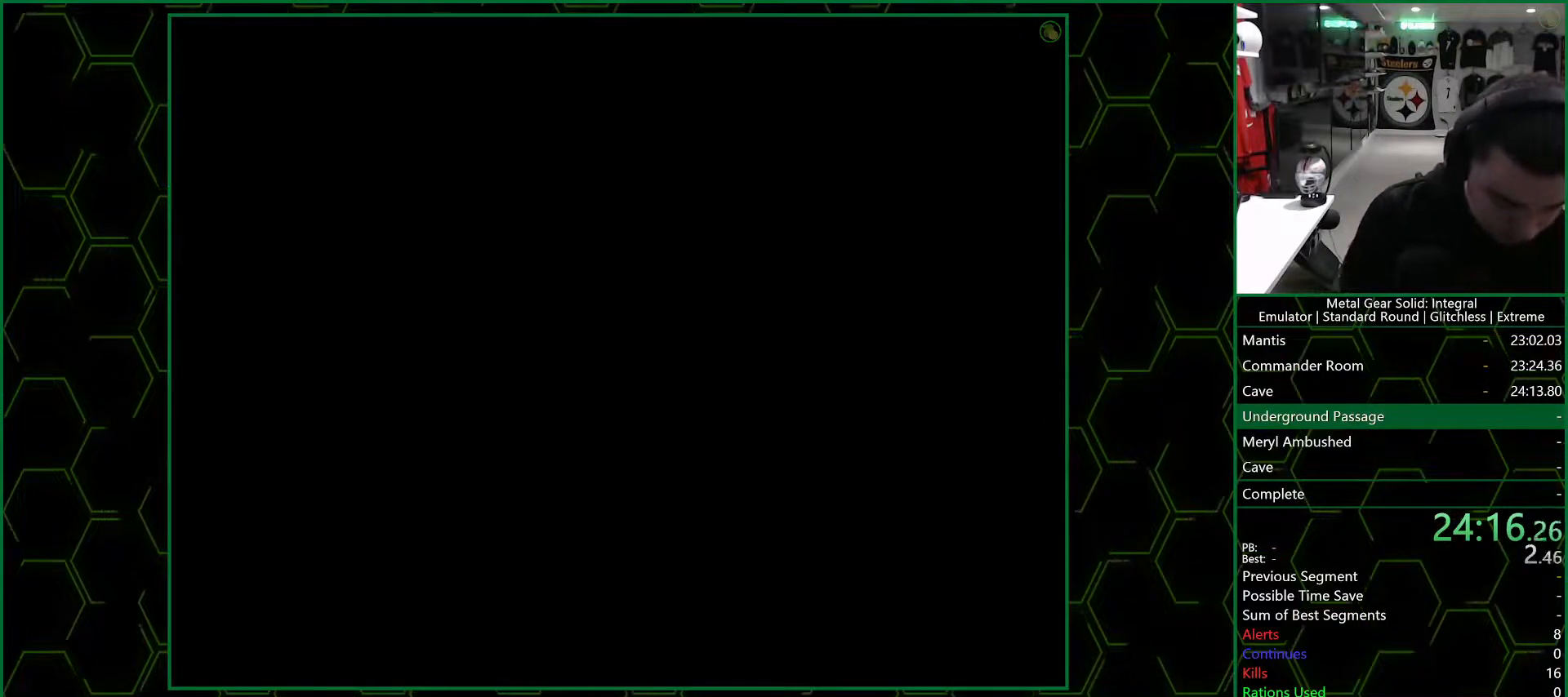
{"buttons": ["CROSS"], "left_stick": "center", "right_stick": "center", "button_events": []}
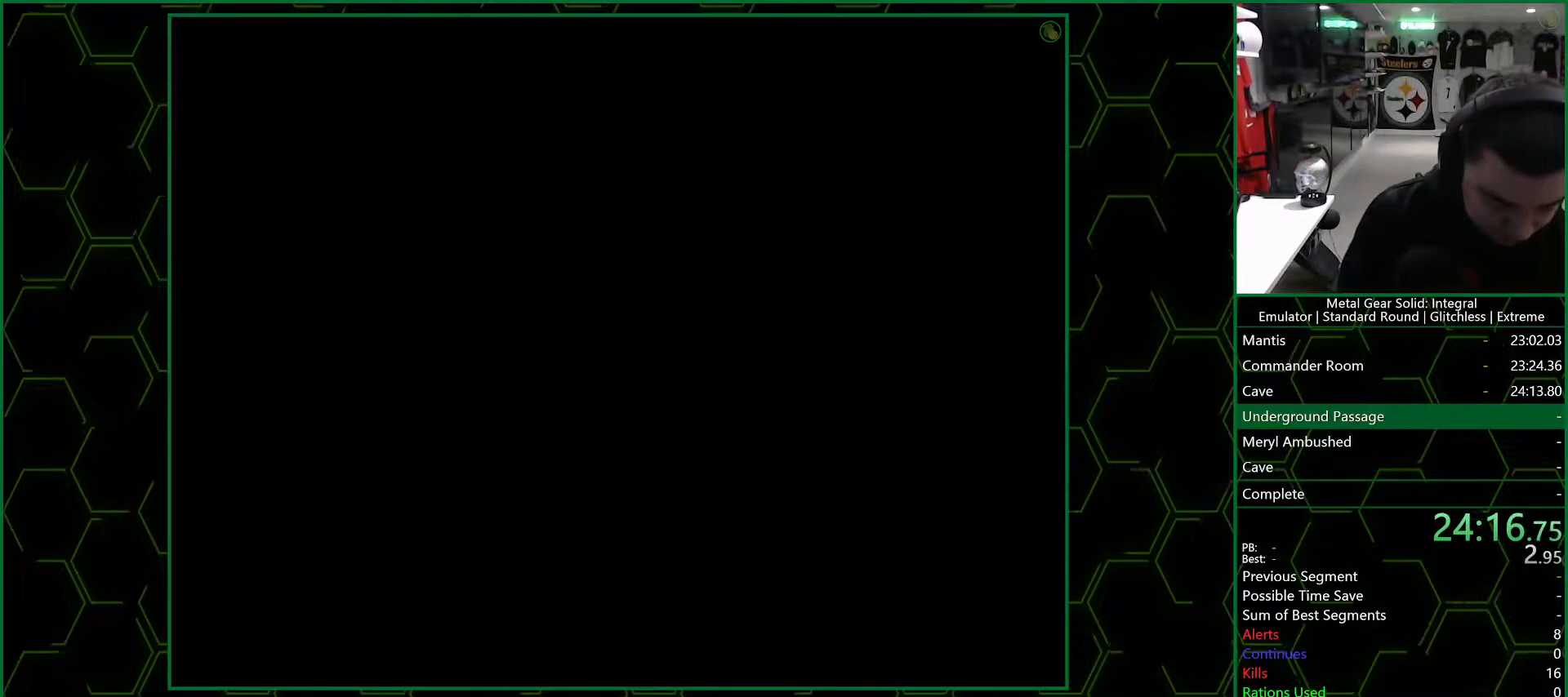
{"buttons": ["CROSS"], "left_stick": "center", "right_stick": "center", "button_events": []}
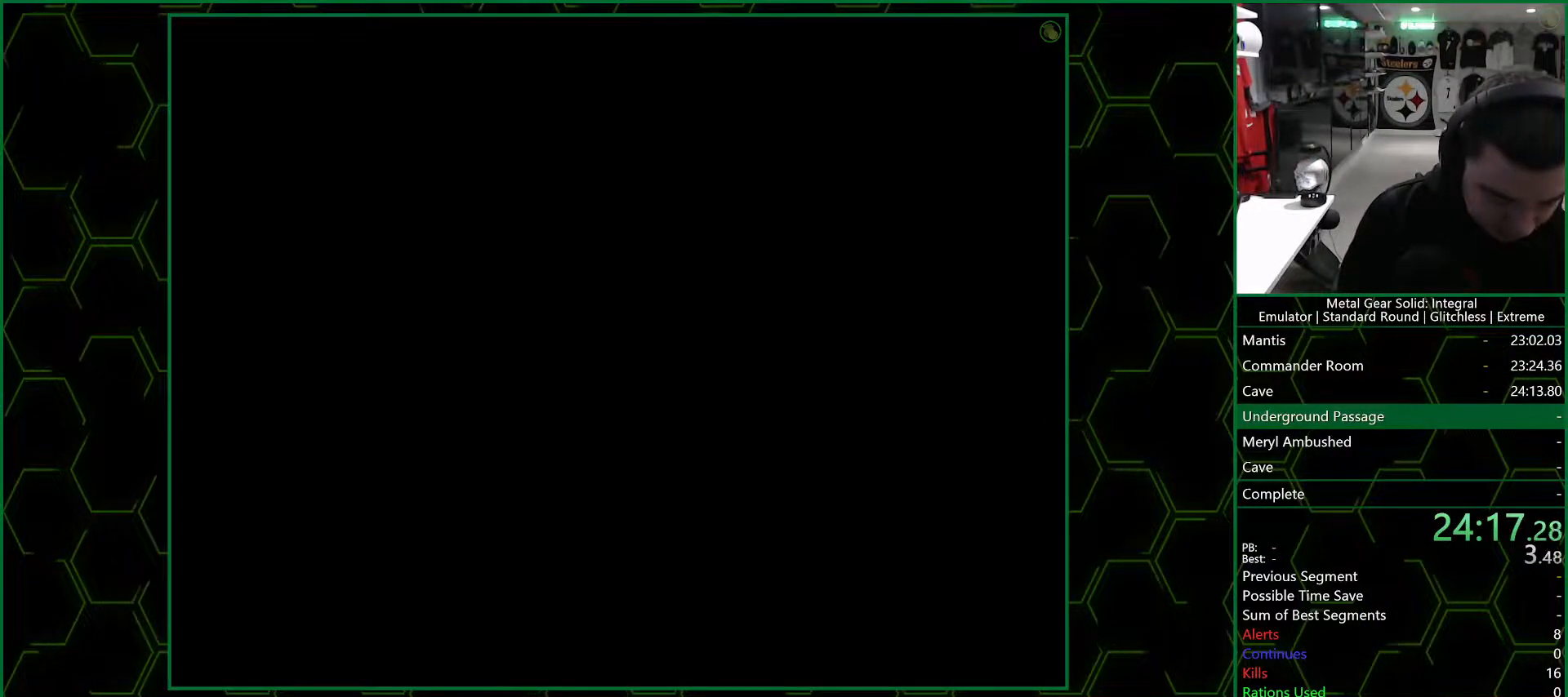
{"buttons": ["CROSS"], "left_stick": "center", "right_stick": "center", "button_events": []}
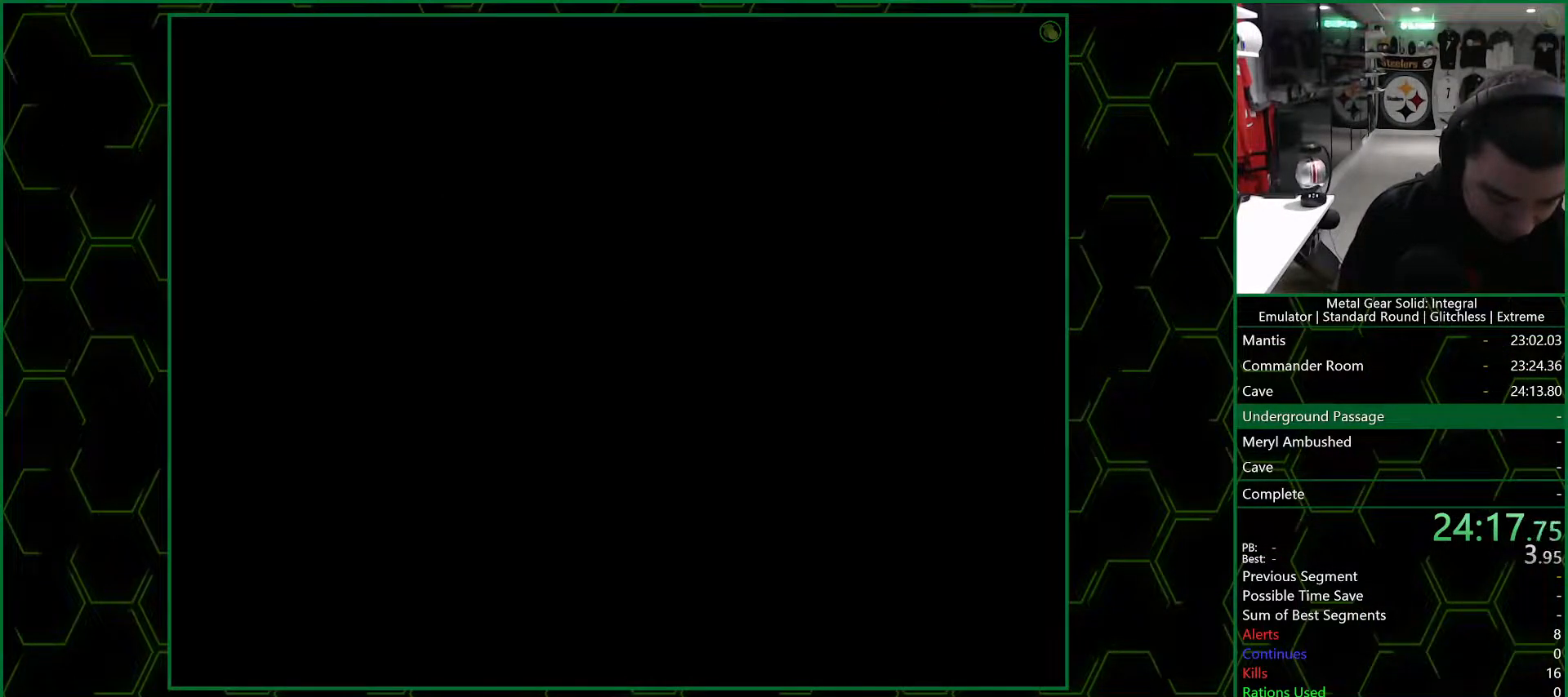
{"buttons": ["CROSS"], "left_stick": "center", "right_stick": "center", "button_events": []}